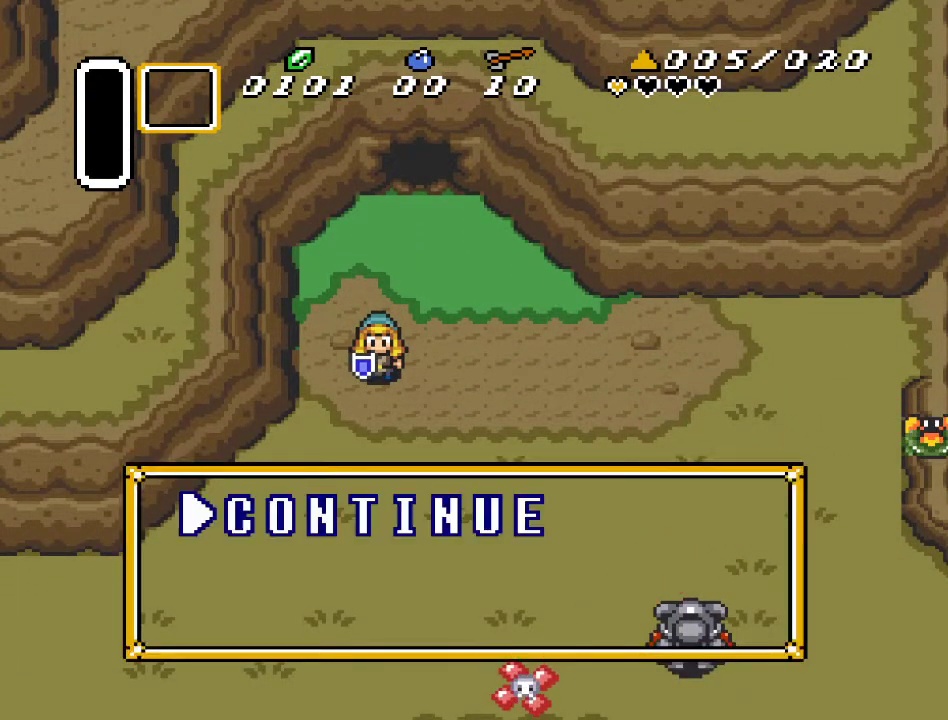
Gameplay with a controller (Nintendo layout); each line is a JSON object with the inputs held at the frame after it. "events" lists button and stick changes between this image and that frame as [ms after this image, input, new state], when the widget could be followed in between. Not read: L3 R3.
{"buttons": [], "events": []}
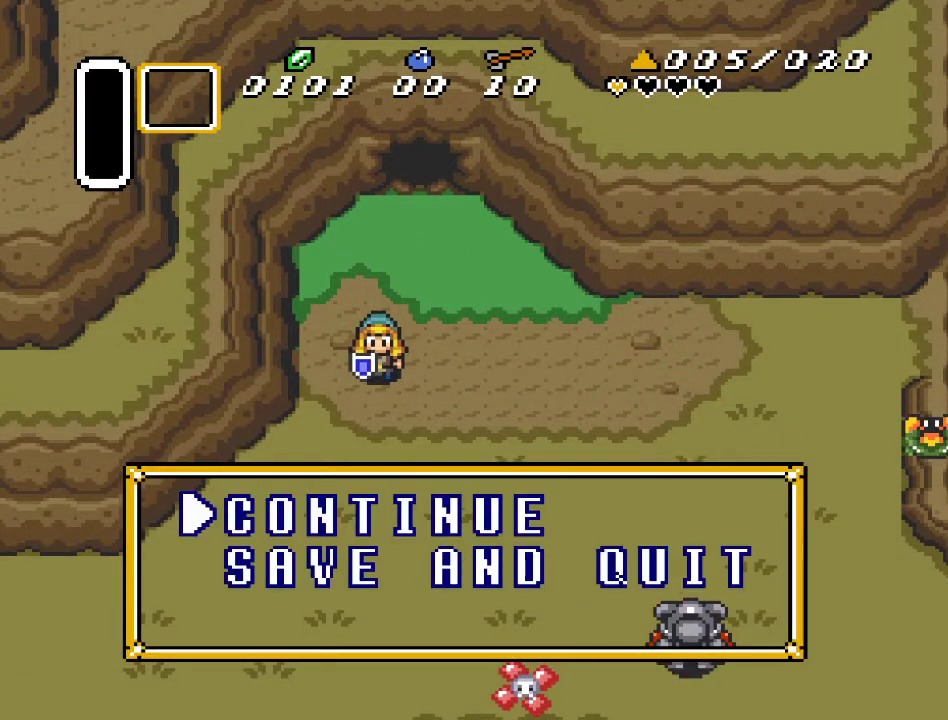
{"buttons": [], "events": [[267, "DPAD_DOWN", "down"], [383, "DPAD_DOWN", "up"]]}
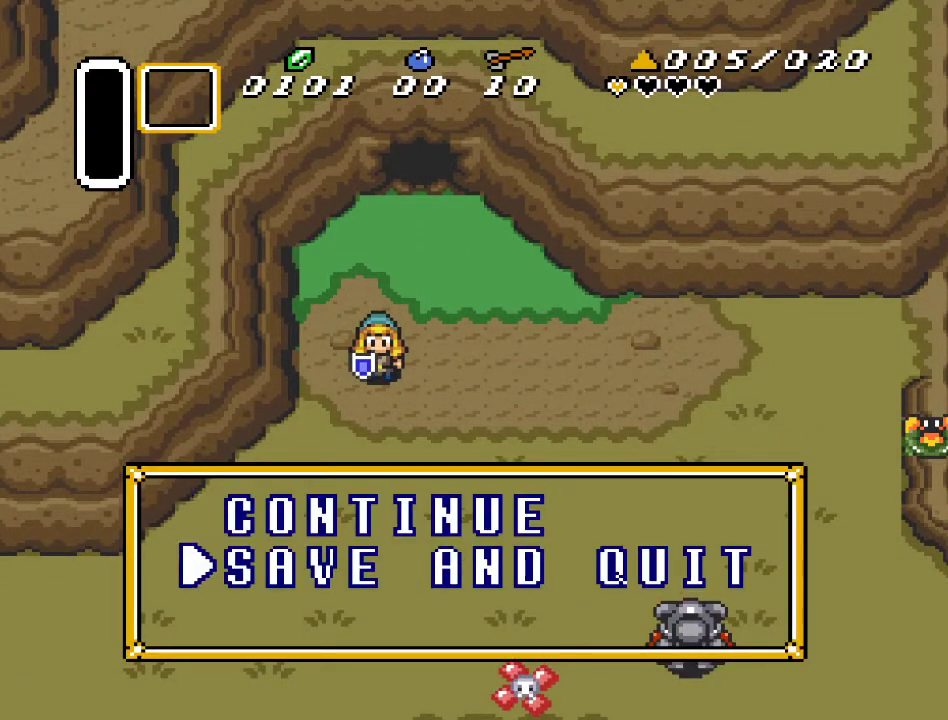
{"buttons": [], "events": [[150, "A", "down"], [333, "A", "up"]]}
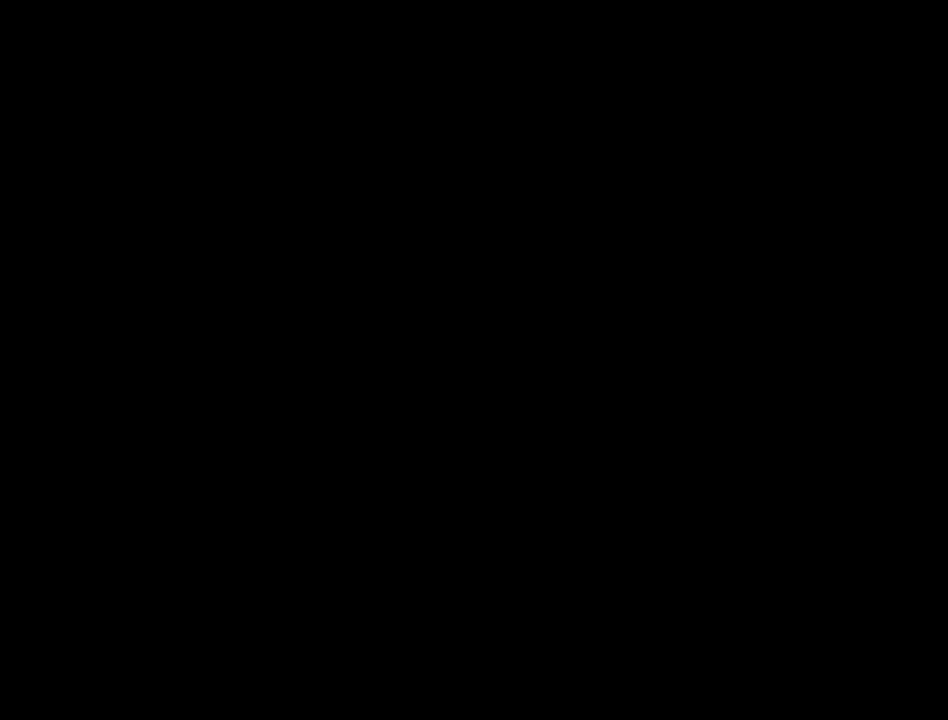
{"buttons": [], "events": []}
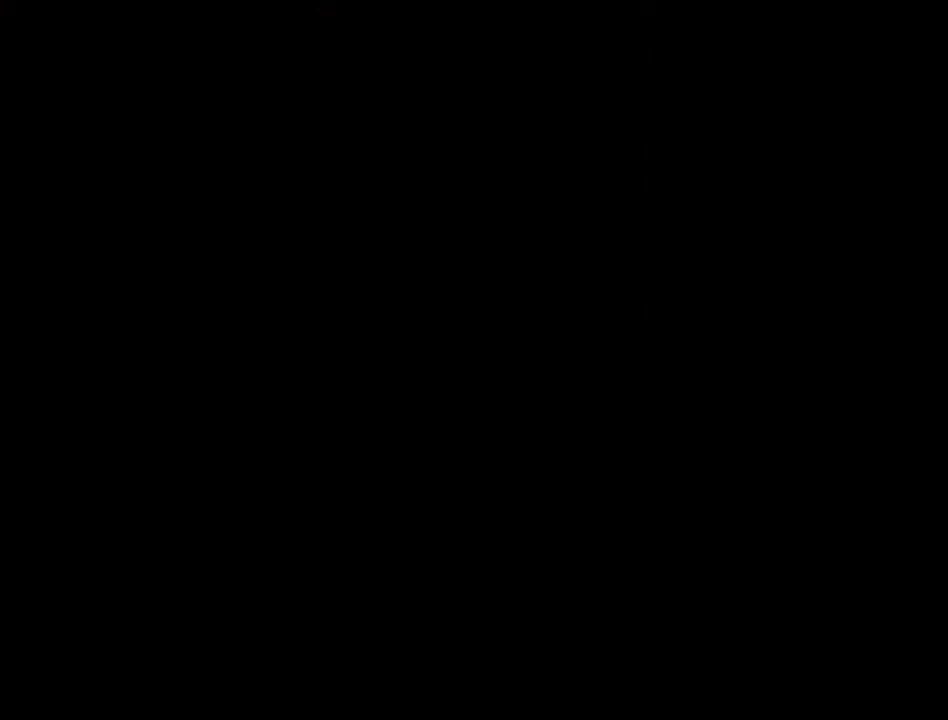
{"buttons": [], "events": []}
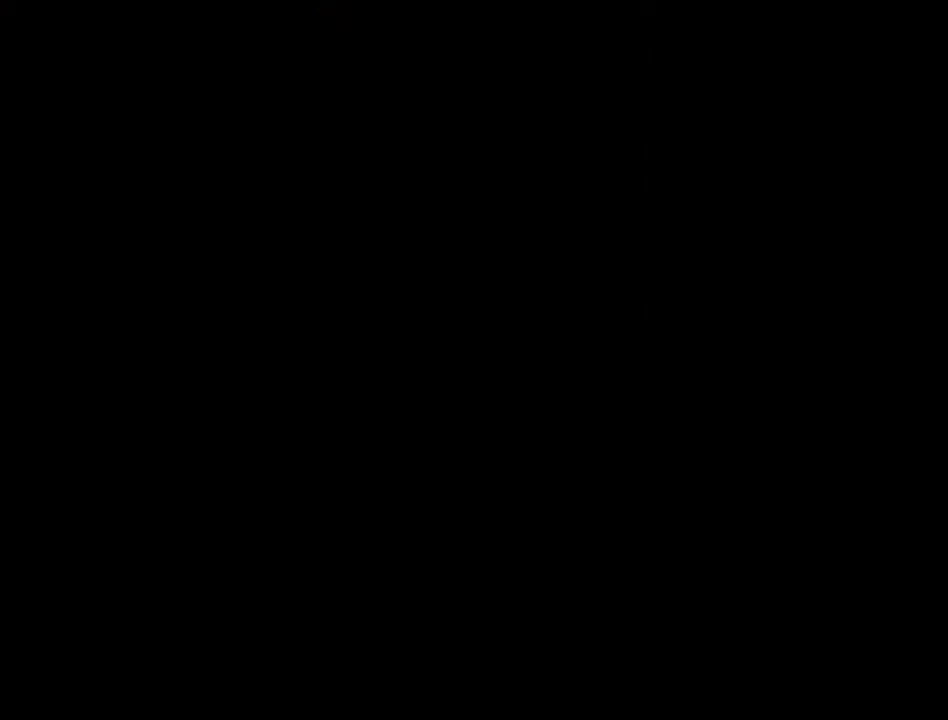
{"buttons": [], "events": []}
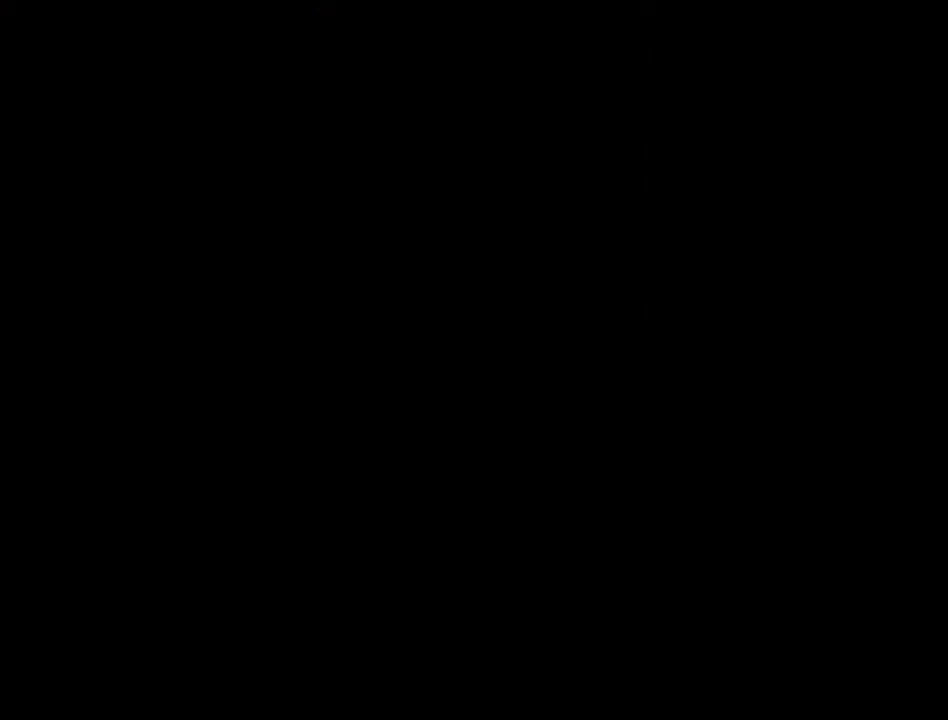
{"buttons": [], "events": []}
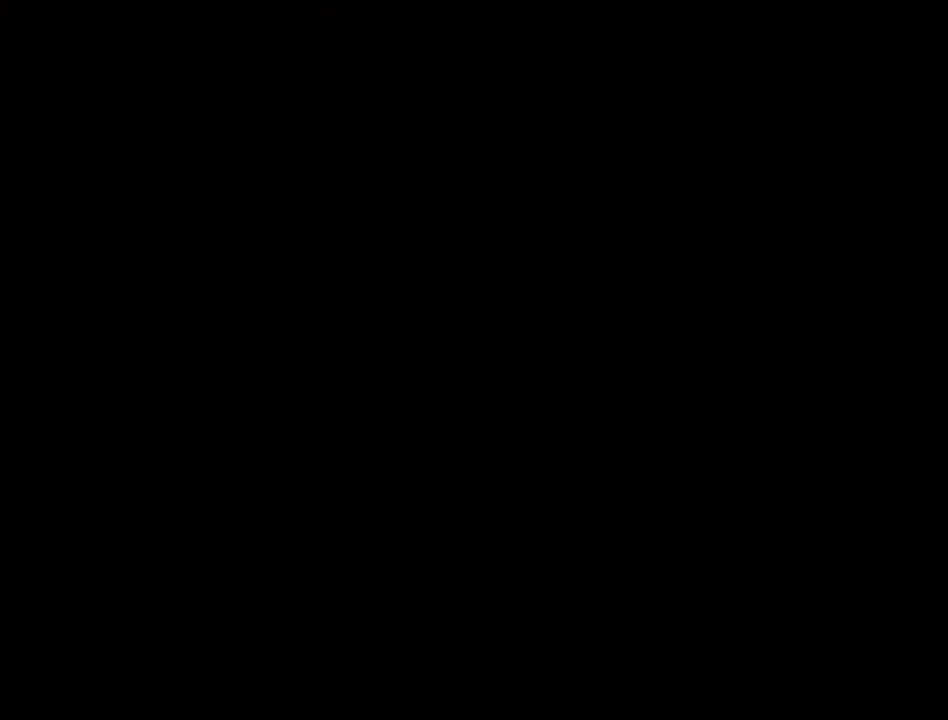
{"buttons": [], "events": [[300, "A", "down"], [433, "A", "up"]]}
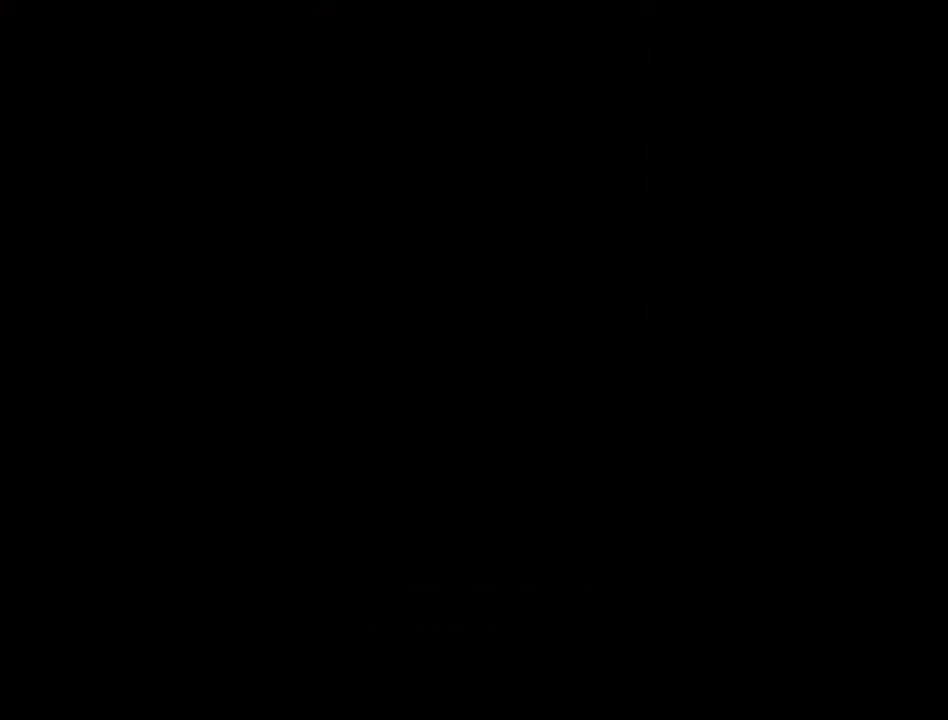
{"buttons": ["A"], "events": [[150, "A", "down"], [267, "A", "up"], [383, "A", "down"]]}
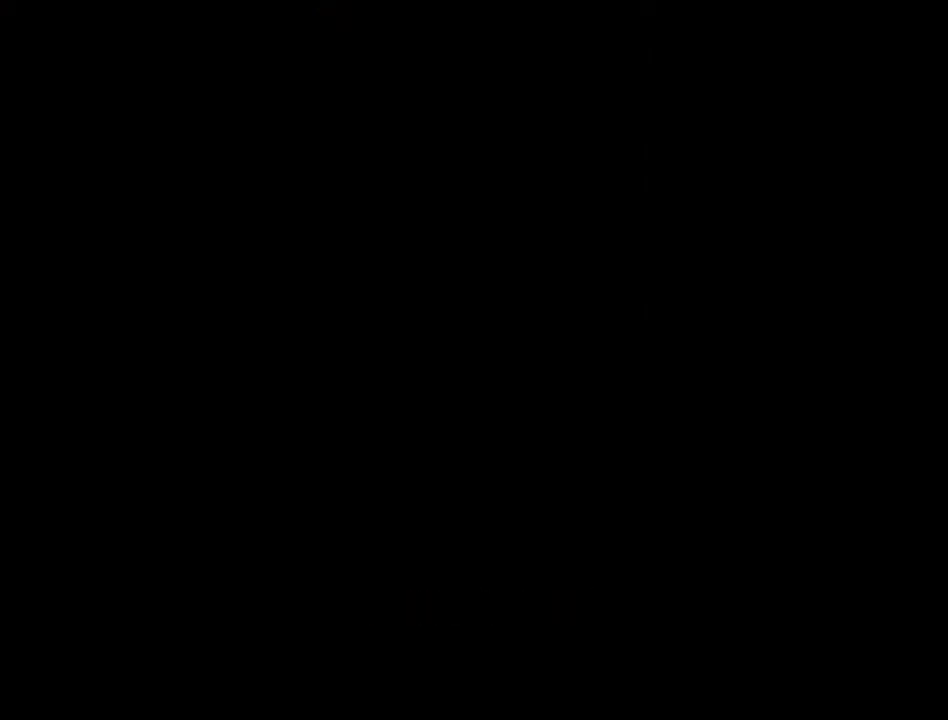
{"buttons": [], "events": [[17, "A", "up"]]}
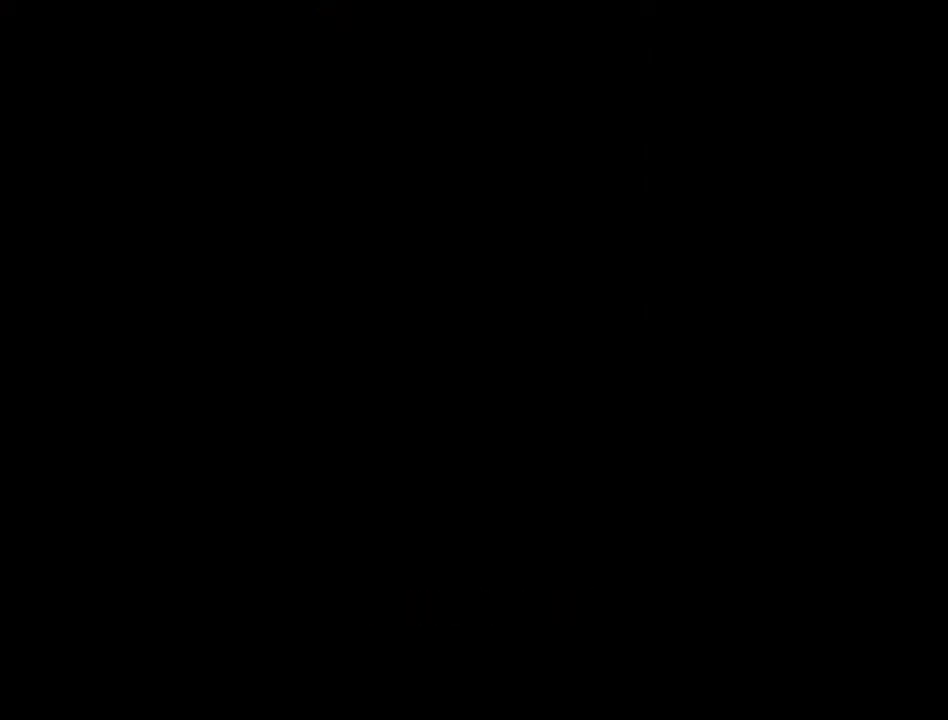
{"buttons": [], "events": []}
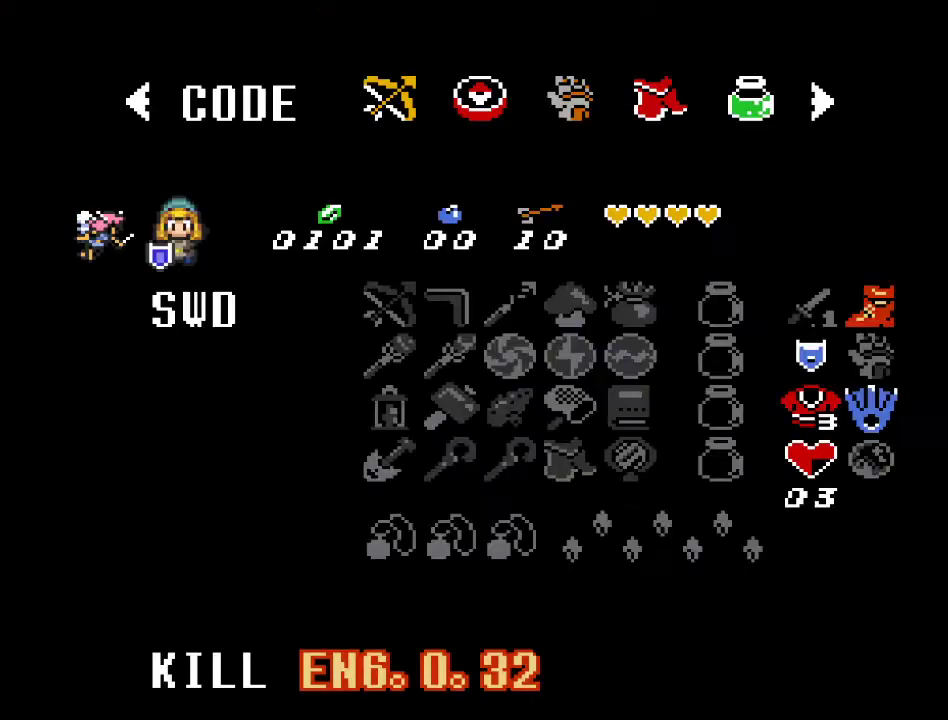
{"buttons": [], "events": [[200, "A", "down"], [367, "A", "up"]]}
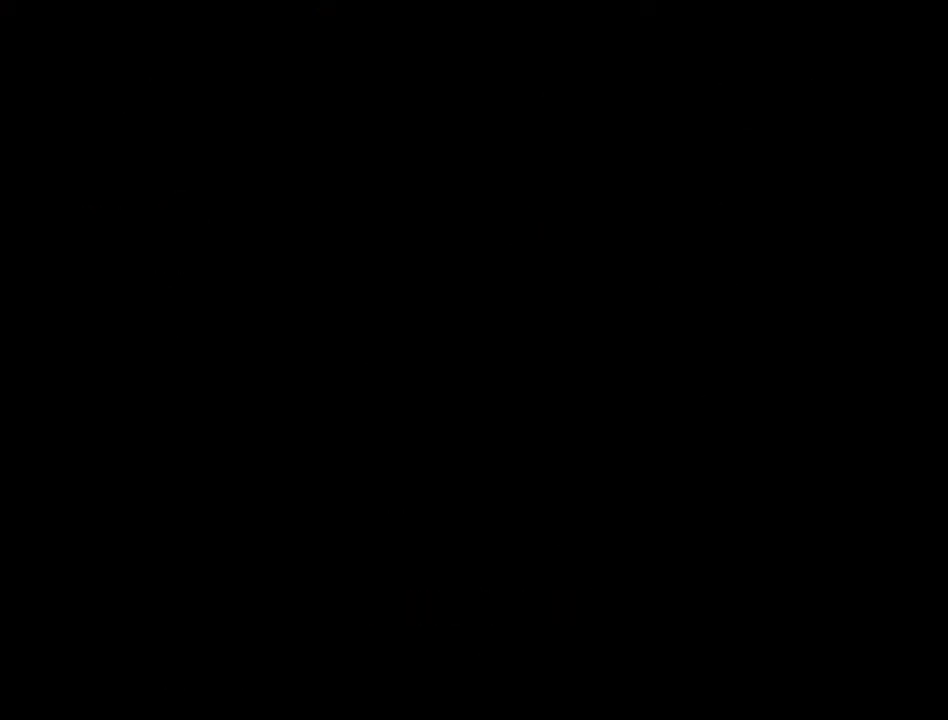
{"buttons": [], "events": []}
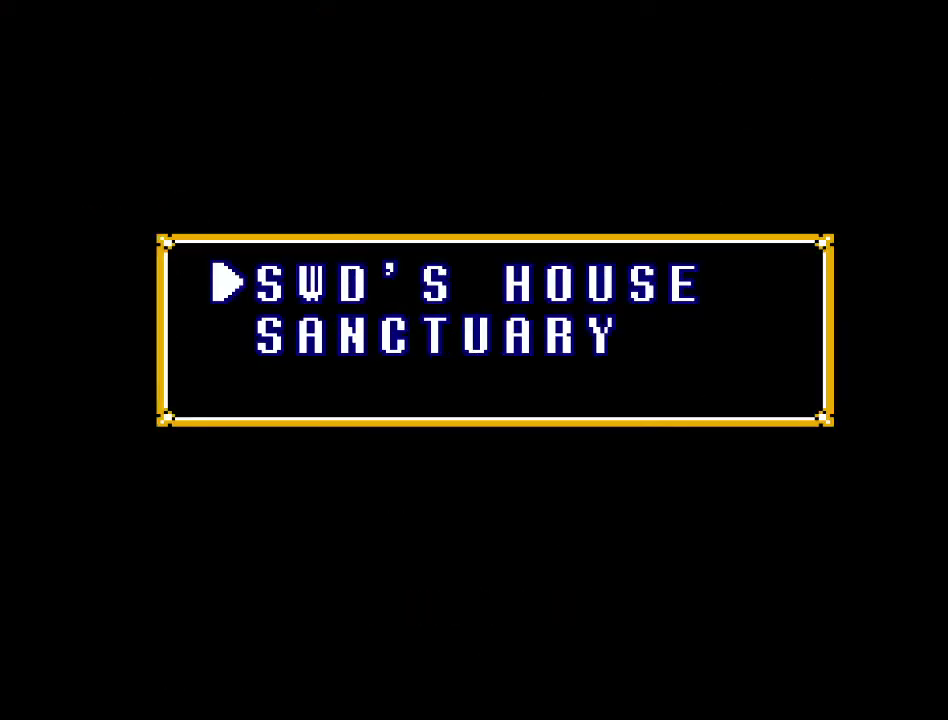
{"buttons": [], "events": []}
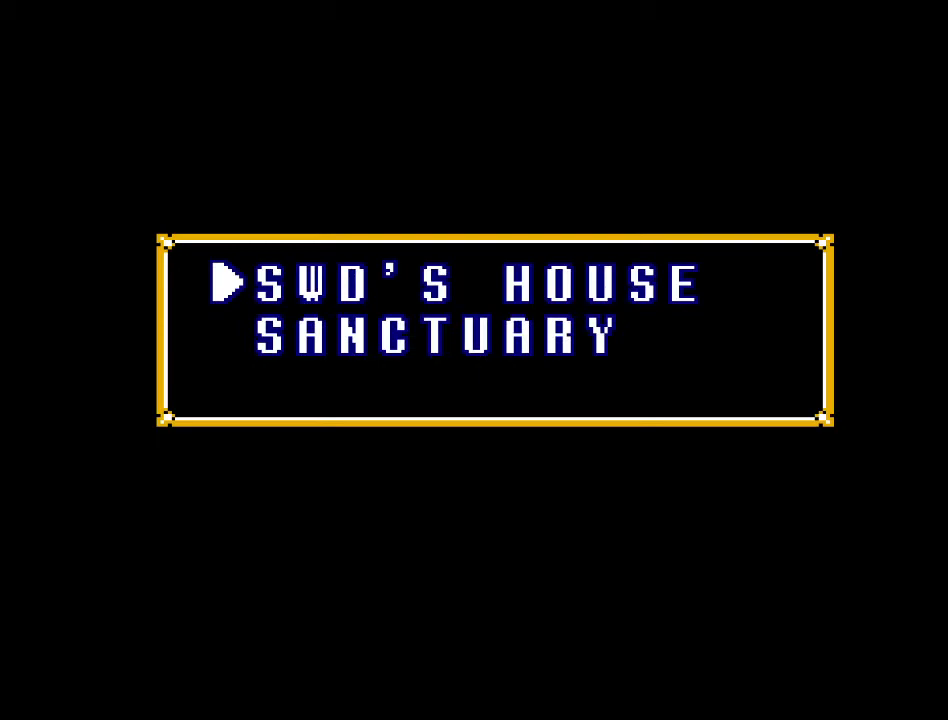
{"buttons": [], "events": [[50, "A", "down"], [200, "A", "up"]]}
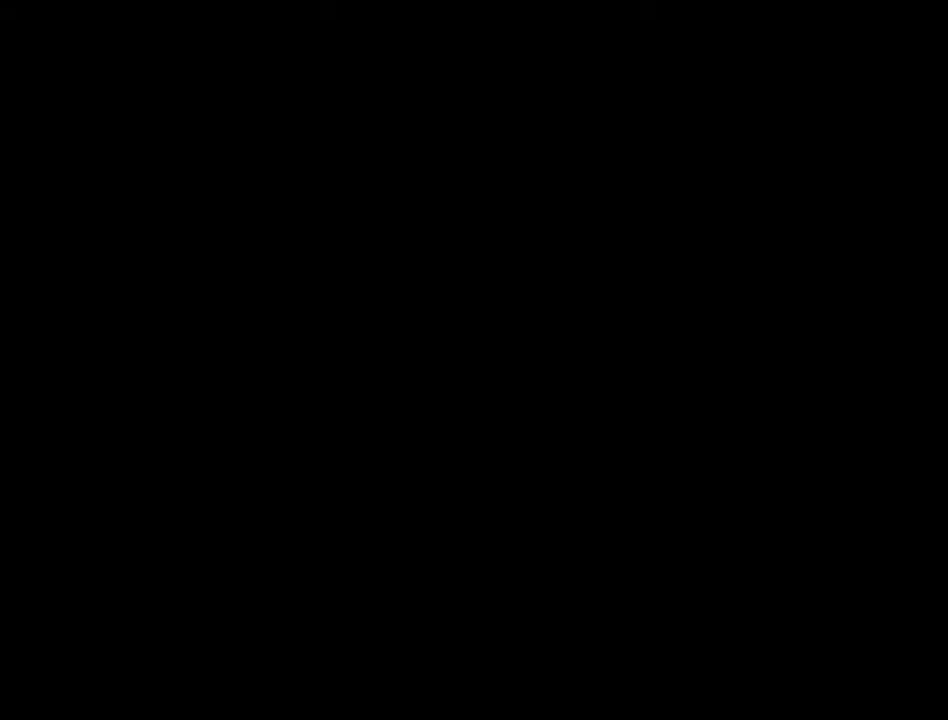
{"buttons": [], "events": []}
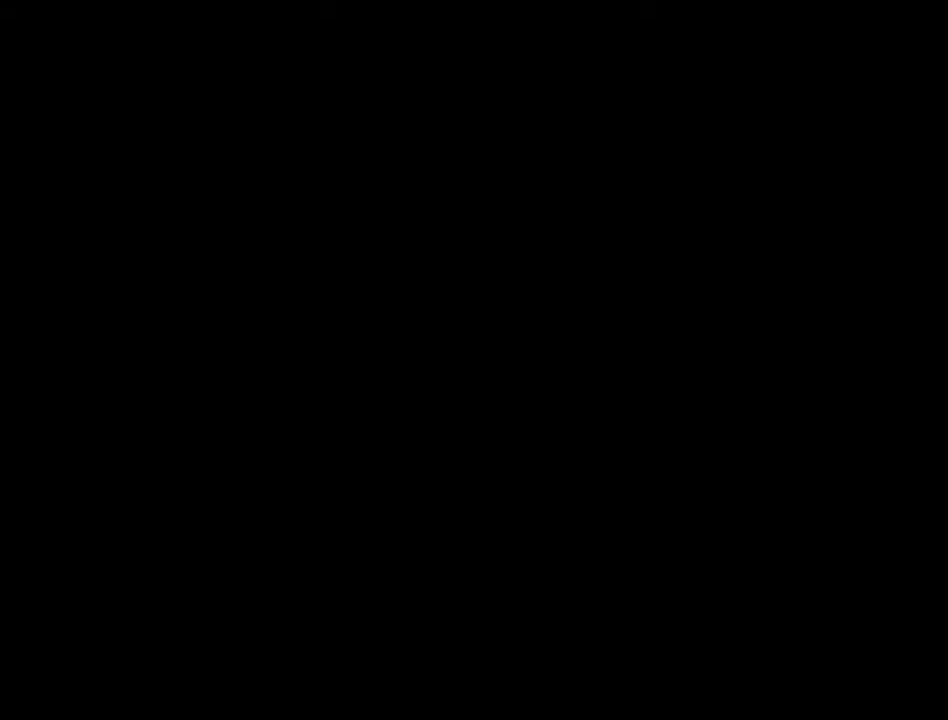
{"buttons": [], "events": []}
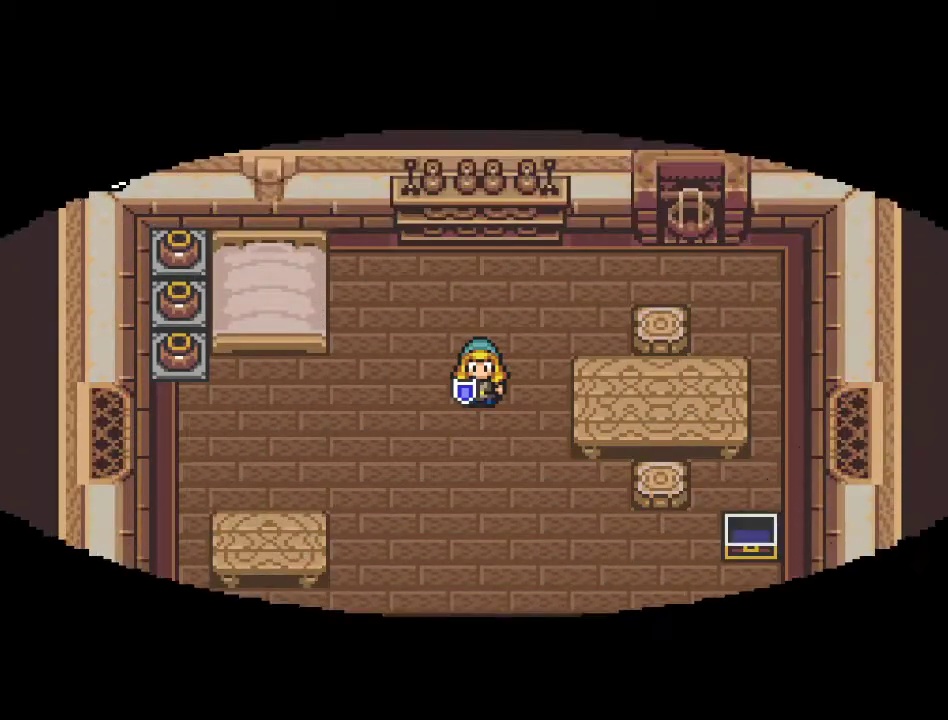
{"buttons": [], "events": []}
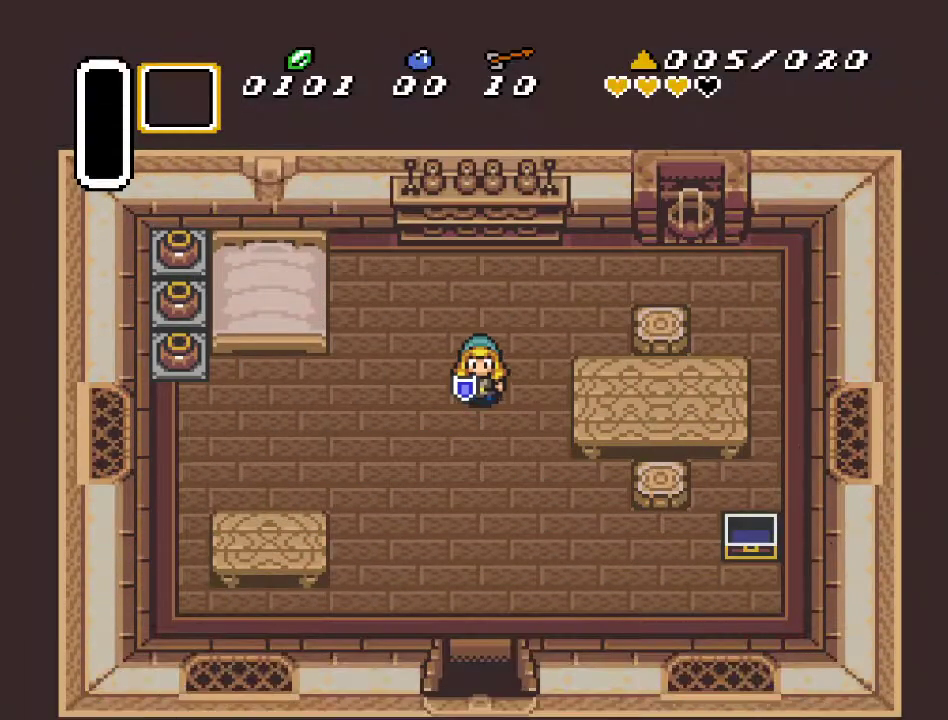
{"buttons": ["A"], "events": [[17, "A", "down"]]}
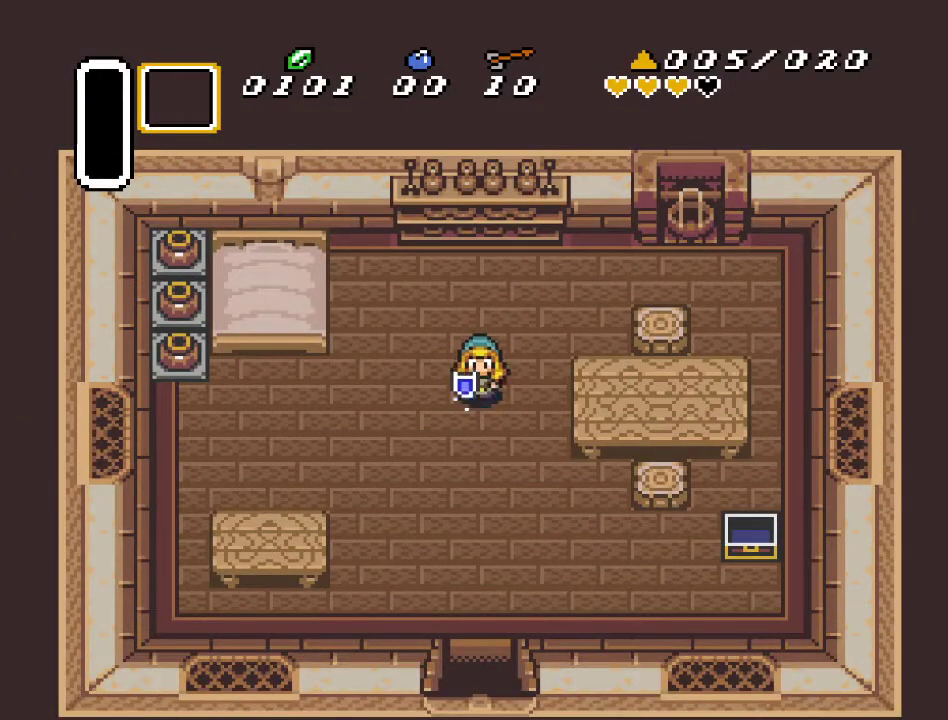
{"buttons": ["A"], "events": []}
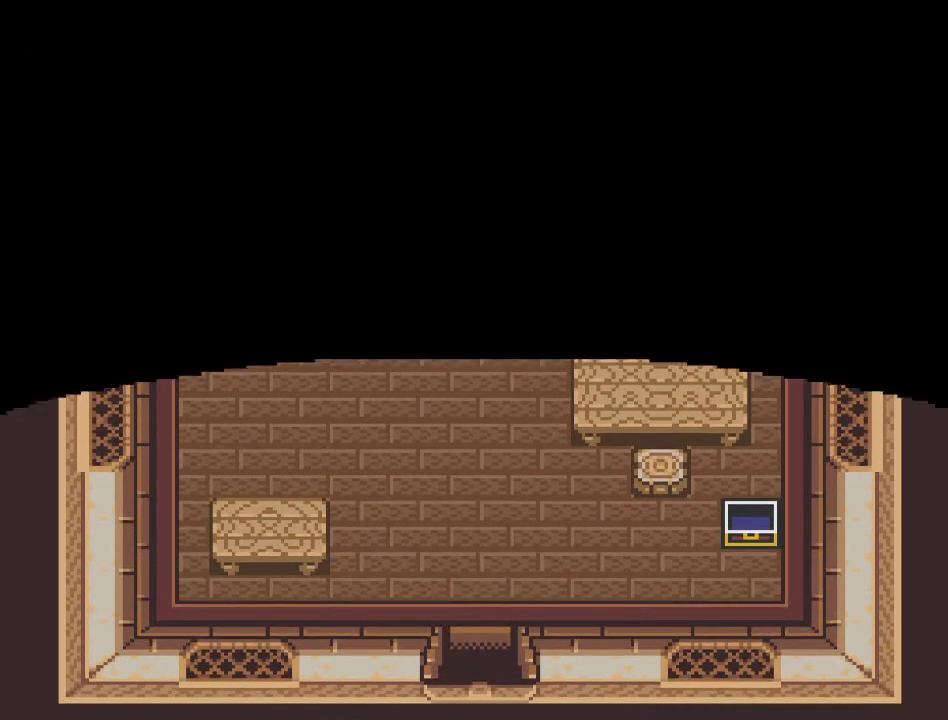
{"buttons": [], "events": [[233, "A", "up"]]}
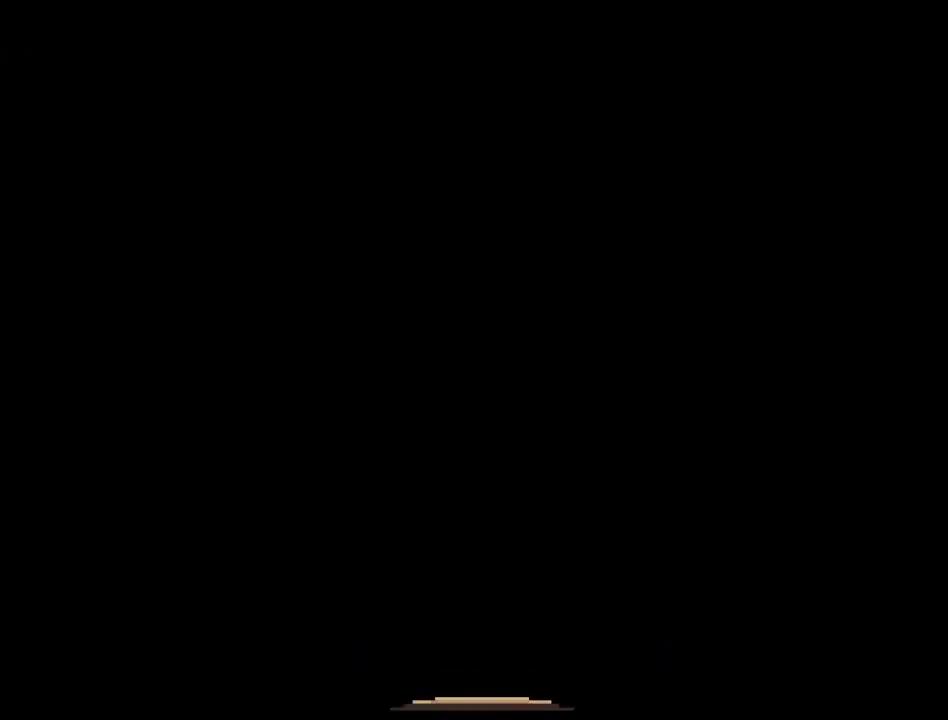
{"buttons": [], "events": []}
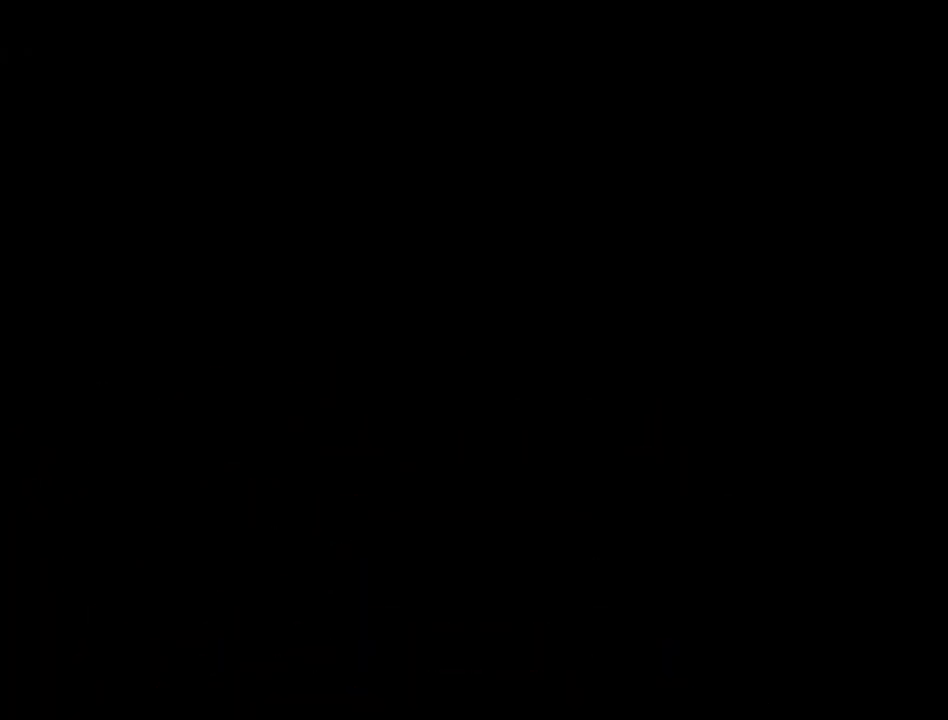
{"buttons": [], "events": []}
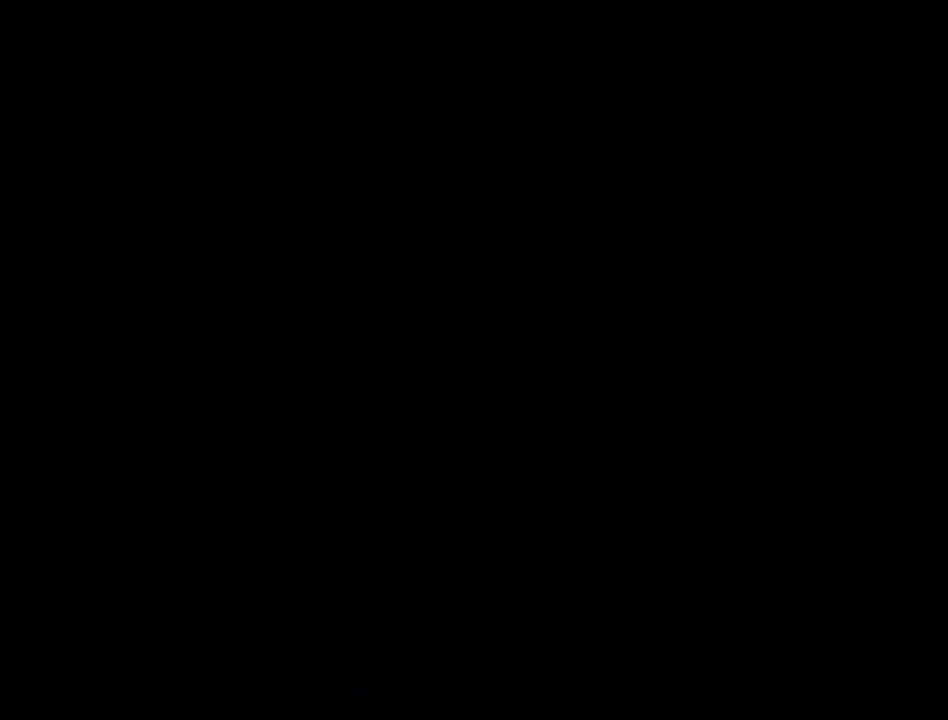
{"buttons": ["DPAD_DOWN"], "events": [[350, "DPAD_DOWN", "down"]]}
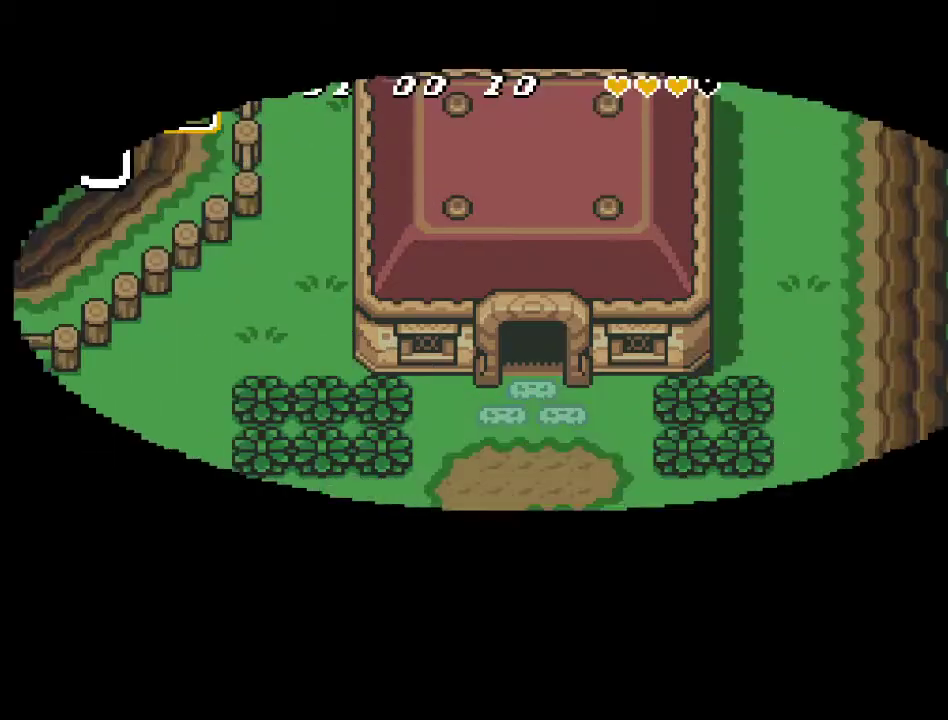
{"buttons": ["DPAD_DOWN"], "events": []}
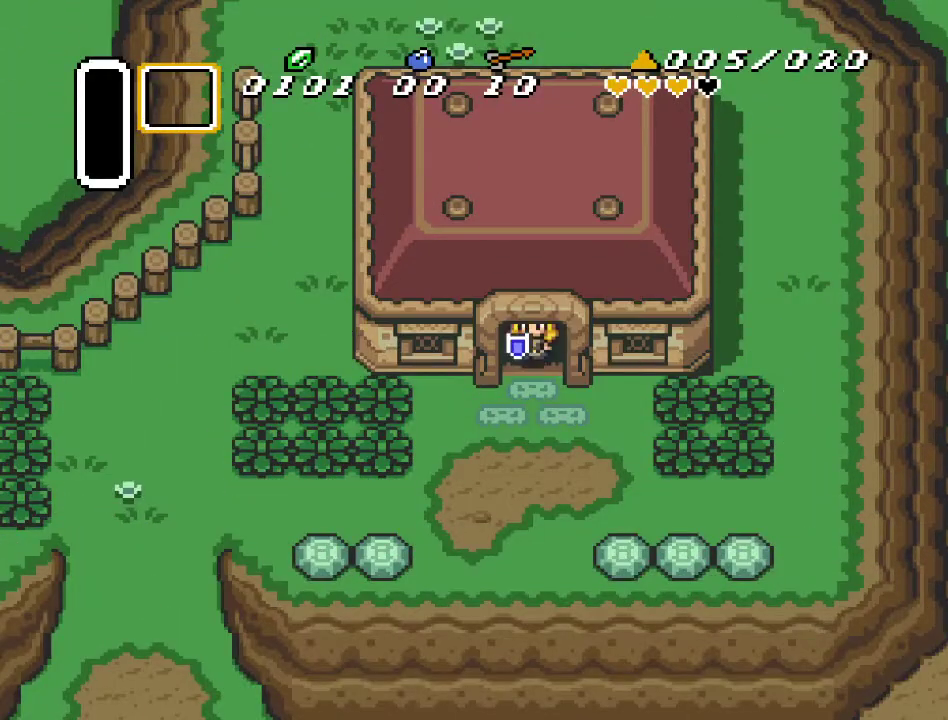
{"buttons": ["DPAD_DOWN"], "events": []}
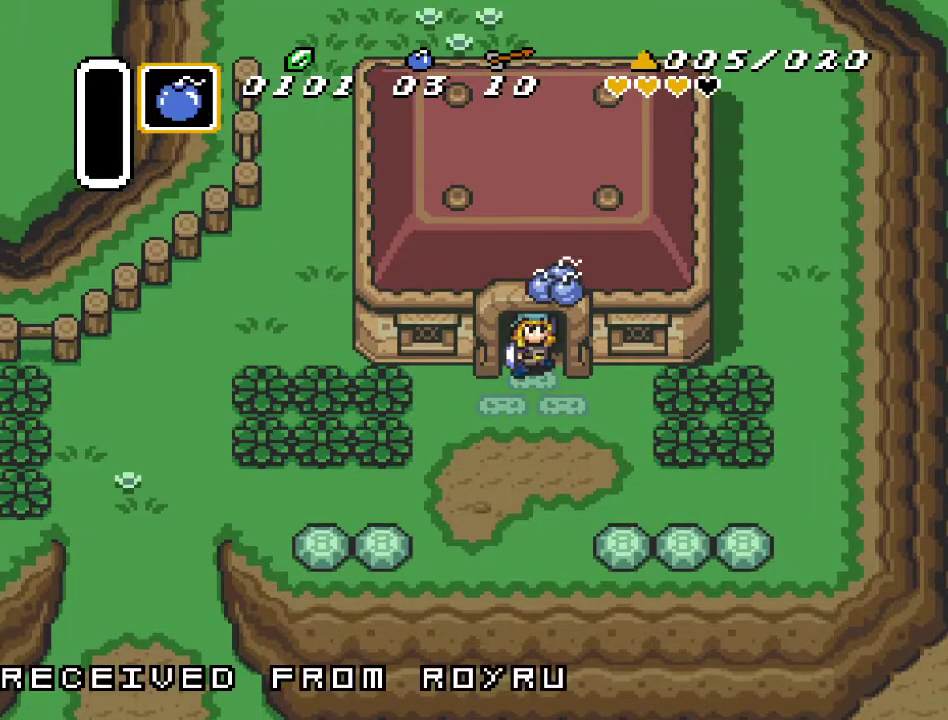
{"buttons": ["DPAD_DOWN"], "events": []}
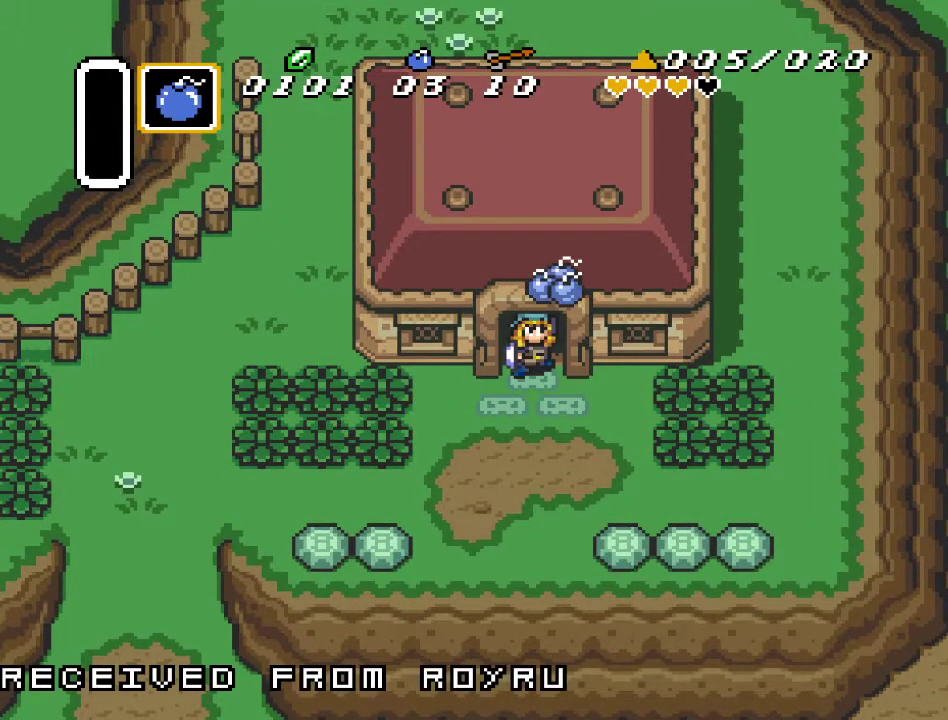
{"buttons": ["DPAD_DOWN"], "events": []}
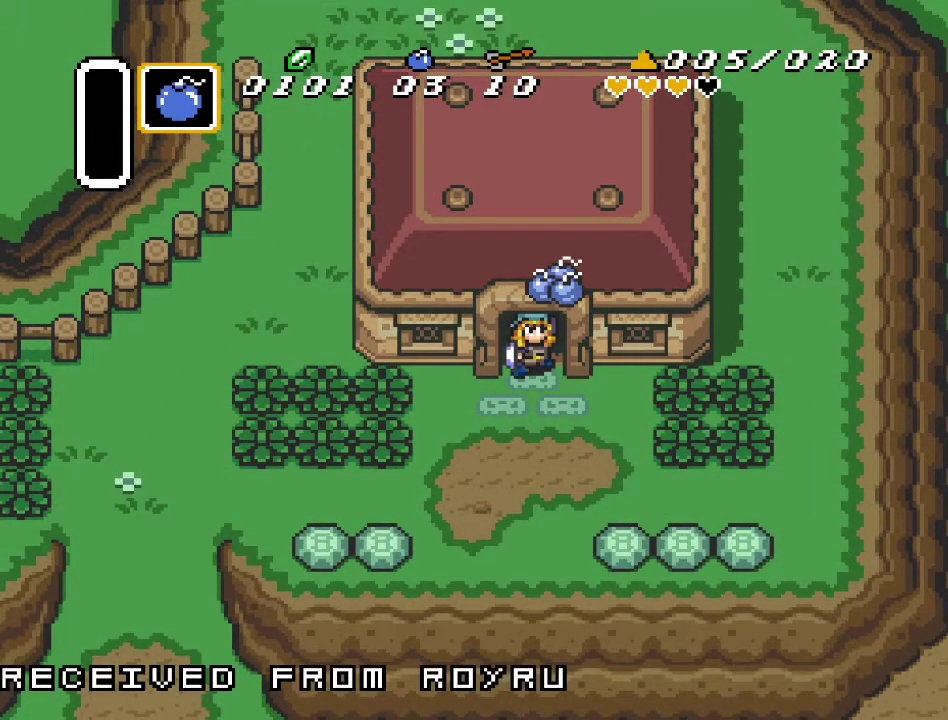
{"buttons": ["DPAD_DOWN"], "events": []}
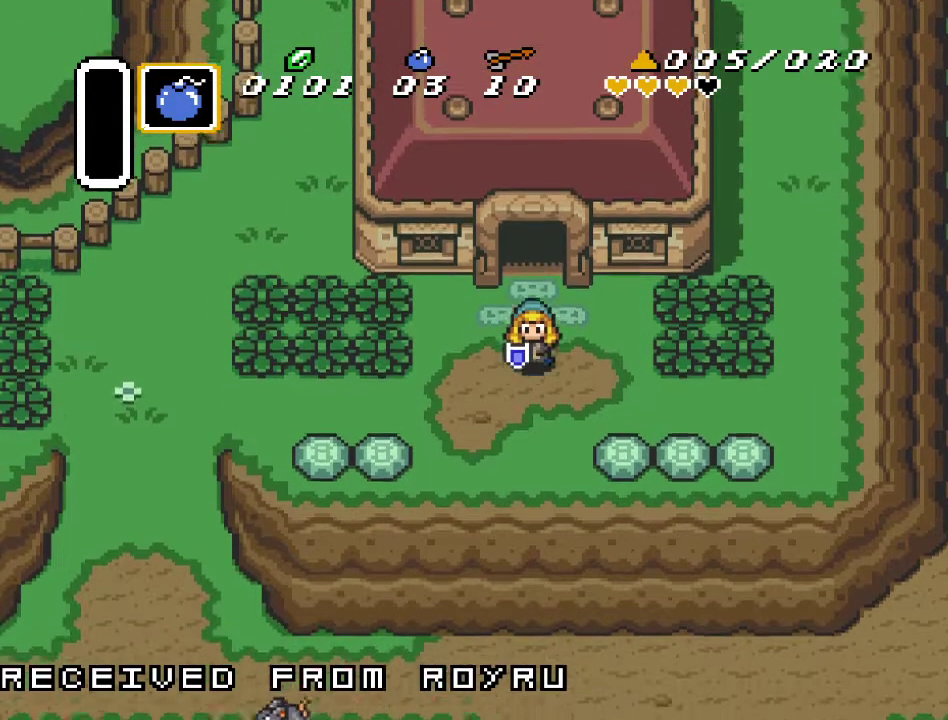
{"buttons": ["A", "DPAD_DOWN"], "events": [[83, "A", "down"]]}